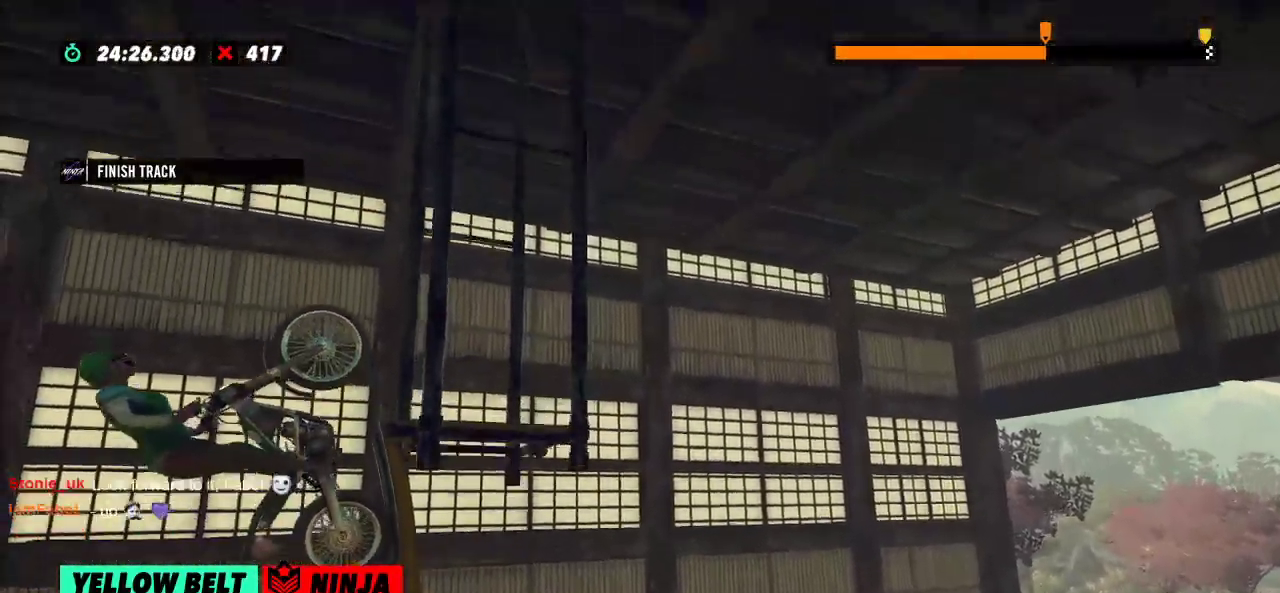
Gameplay with a controller (Xbox layout); each line is a JSON object with the inputs held at the frame after it. "events" lists button and stick changes between this image and that frame as [ms after this image, input, new state], when the widget could be followed in between. Not read: A B DPAD_DOWN DPAD_LEFT DPAD_RIGHT DPAD_UP L1 L3 R1 R2 R3 SELECT START X Y right_stick.
{"buttons": ["L2"], "left_stick": "right", "events": []}
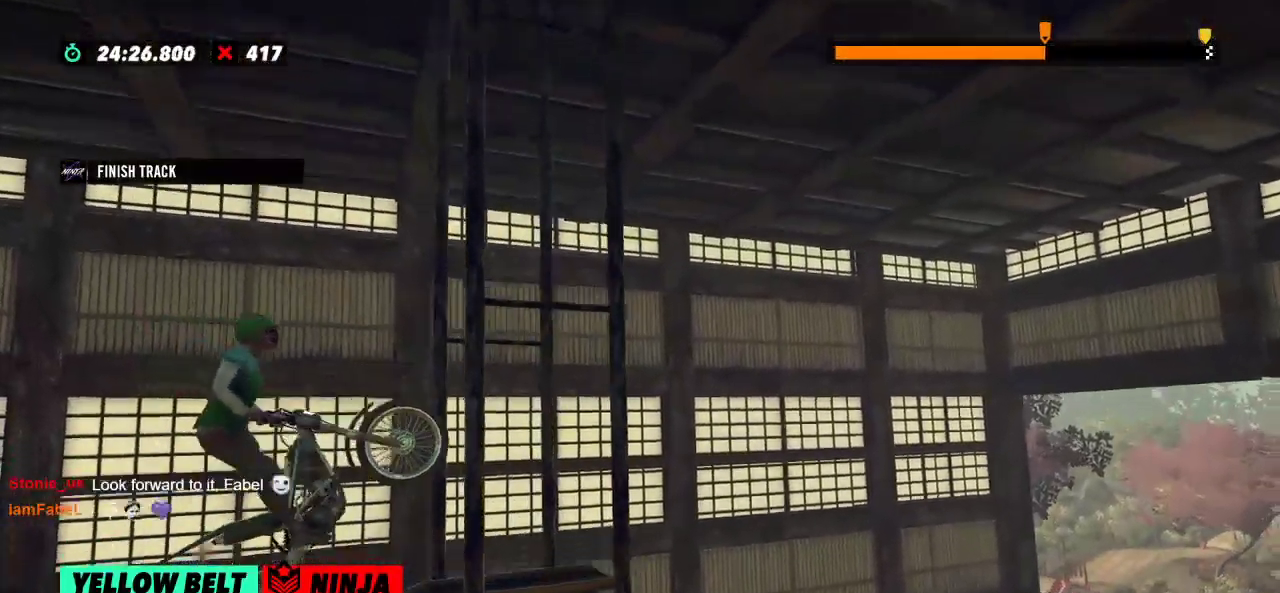
{"buttons": ["L2"], "left_stick": "right", "events": []}
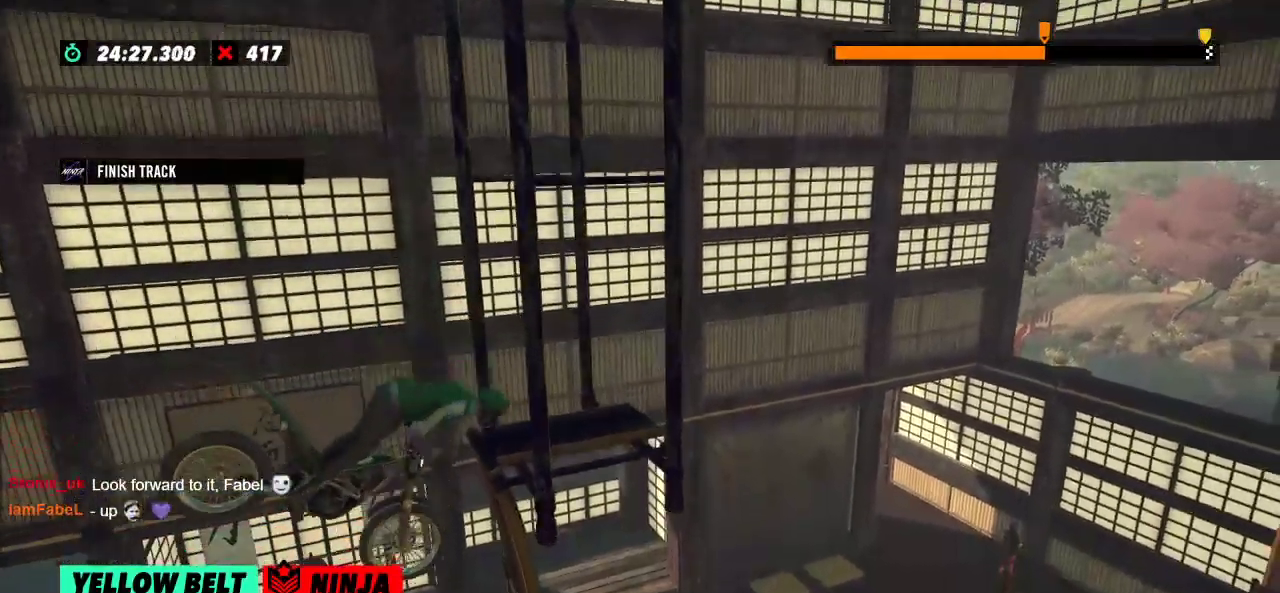
{"buttons": [], "left_stick": "center", "events": [[300, "L2", "up"], [300, "left_stick", "center"]]}
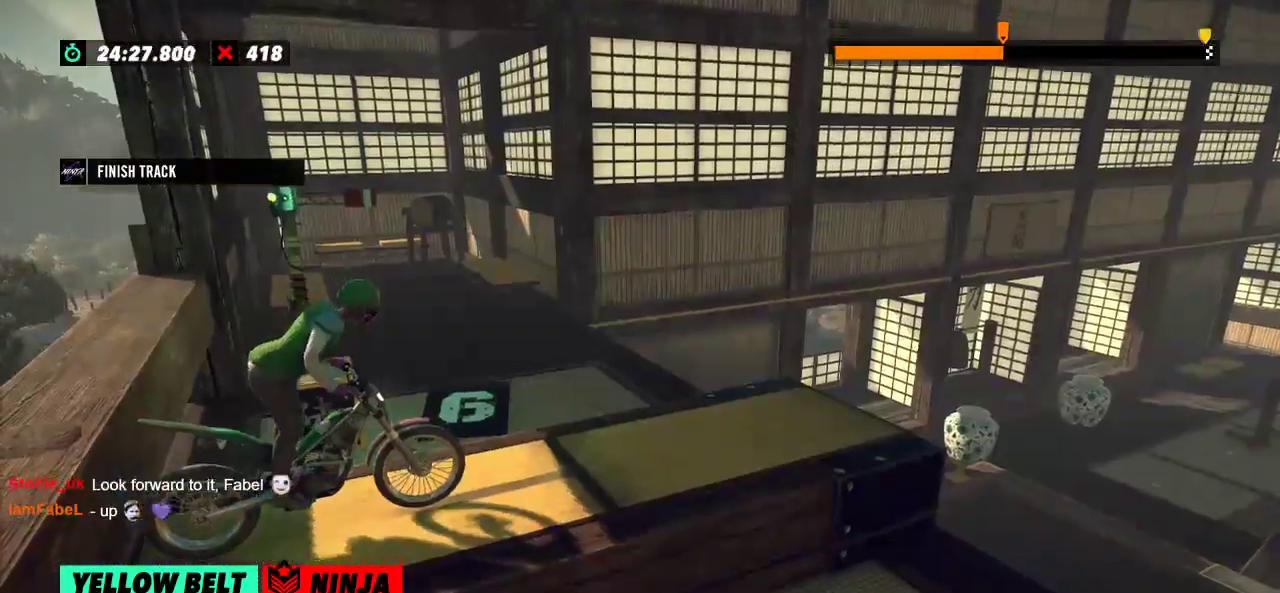
{"buttons": [], "left_stick": "center", "events": []}
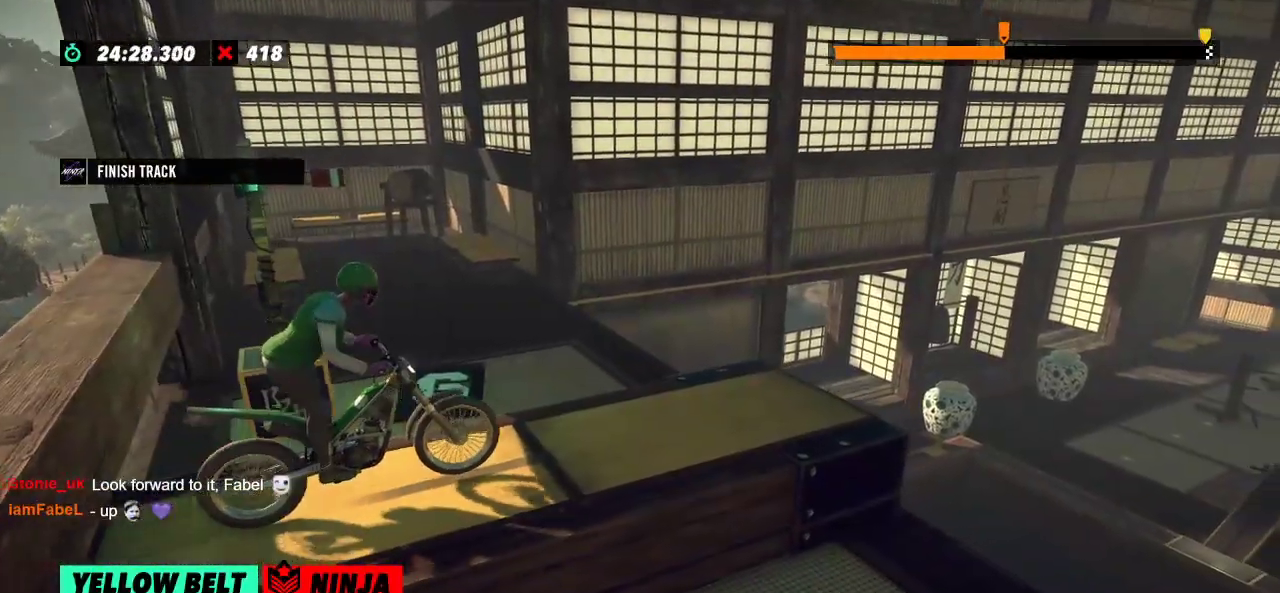
{"buttons": [], "left_stick": "center", "events": [[401, "left_stick", "left"], [501, "left_stick", "center"]]}
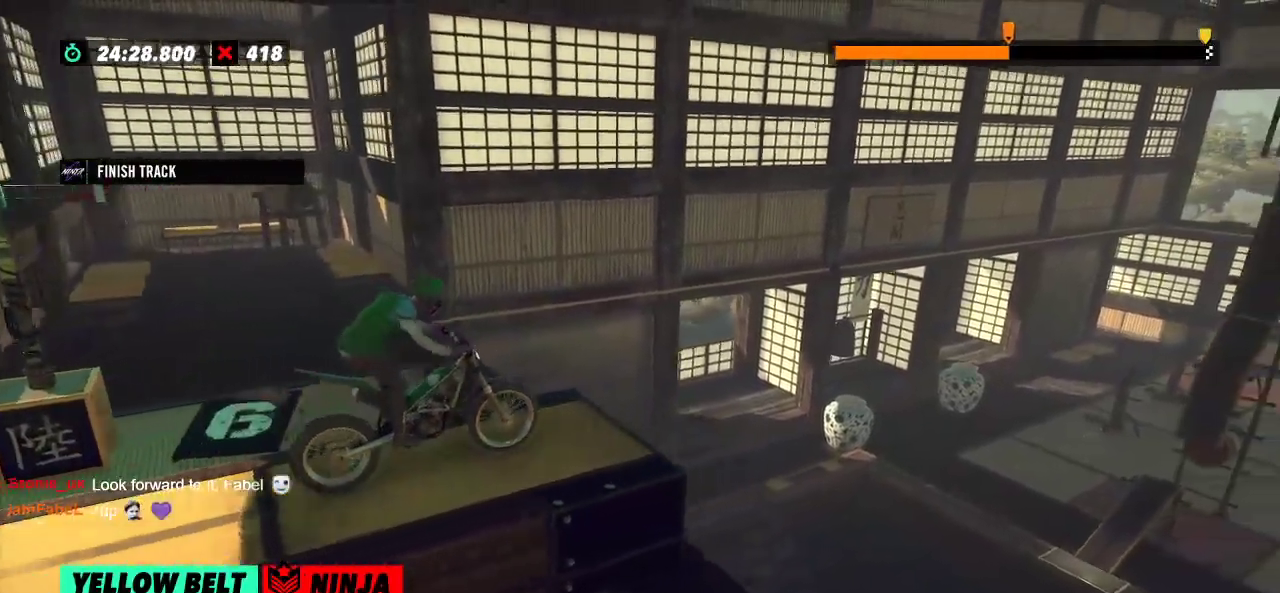
{"buttons": [], "left_stick": "left", "events": [[33, "left_stick", "right"], [166, "left_stick", "left"], [283, "left_stick", "center"], [467, "left_stick", "left"]]}
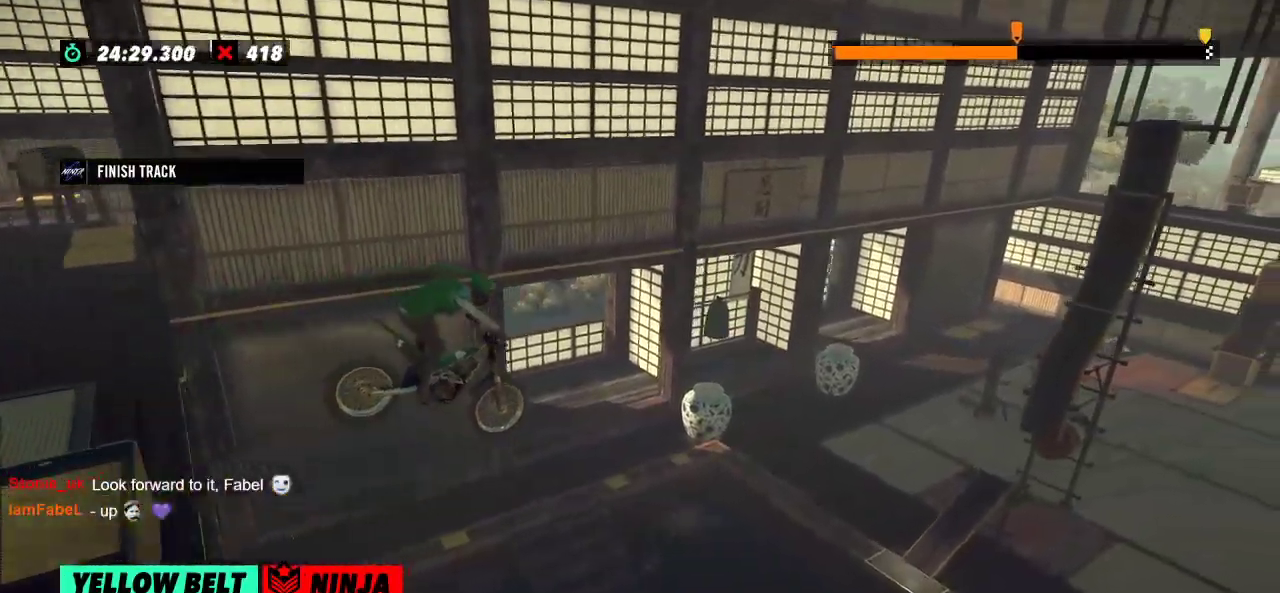
{"buttons": [], "left_stick": "center", "events": [[167, "left_stick", "center"]]}
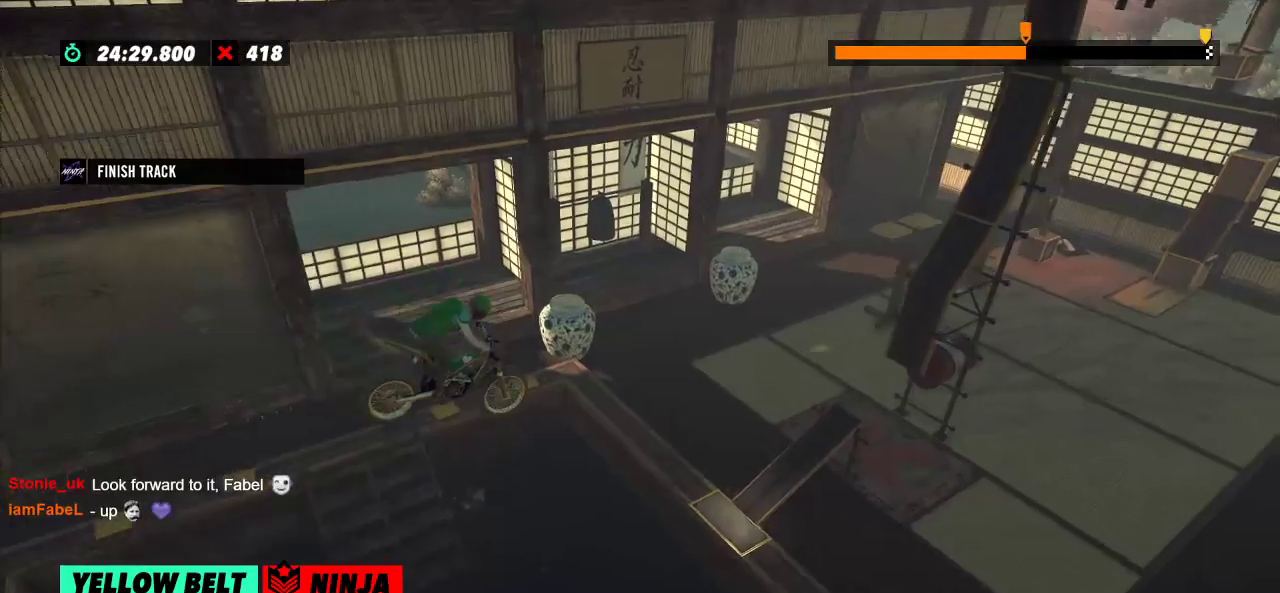
{"buttons": [], "left_stick": "center", "events": [[150, "left_stick", "left"], [250, "left_stick", "center"], [267, "L2", "down"], [383, "L2", "up"]]}
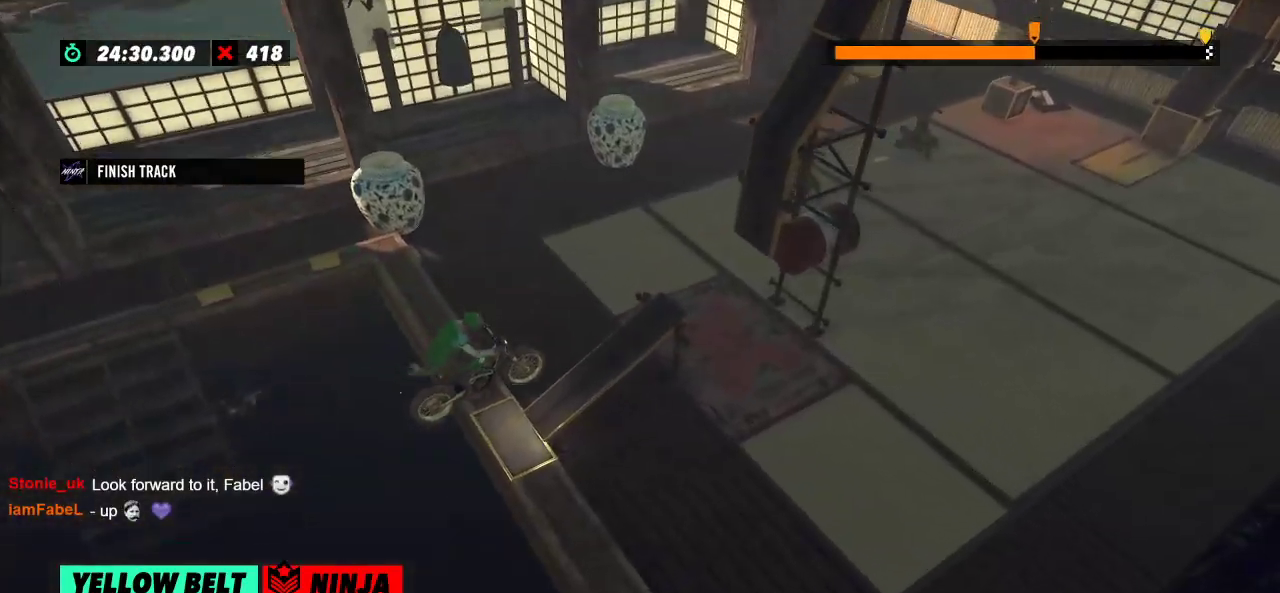
{"buttons": [], "left_stick": "center", "events": [[17, "L2", "down"], [134, "L2", "up"]]}
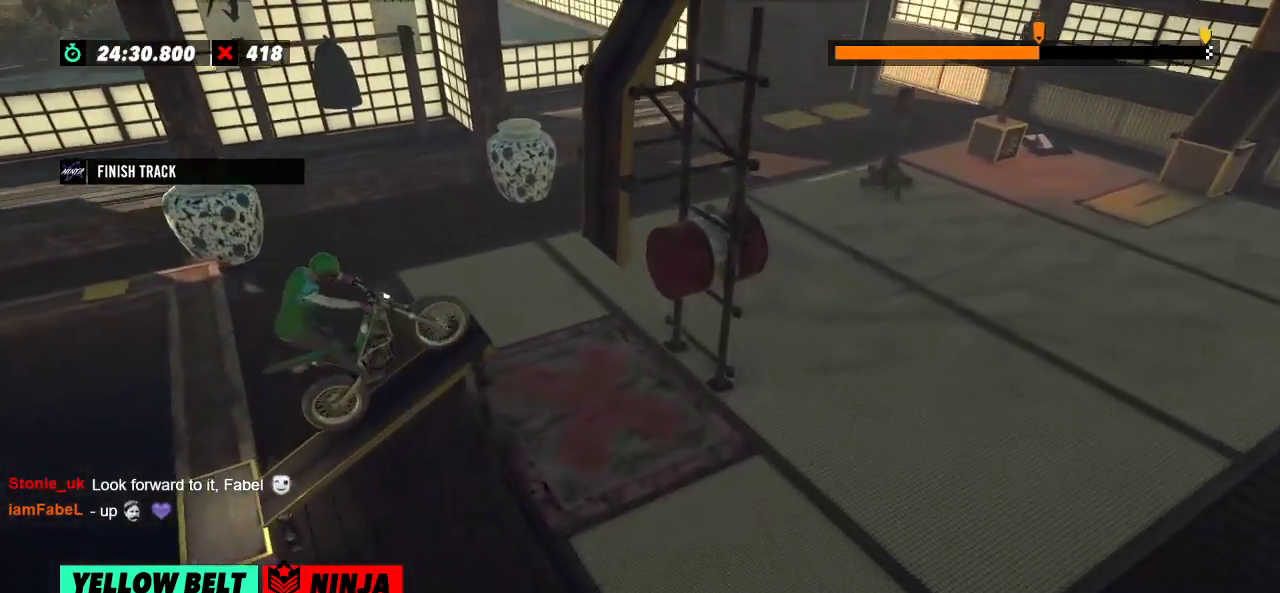
{"buttons": ["L2"], "left_stick": "left", "events": [[16, "L2", "down"], [250, "left_stick", "left"]]}
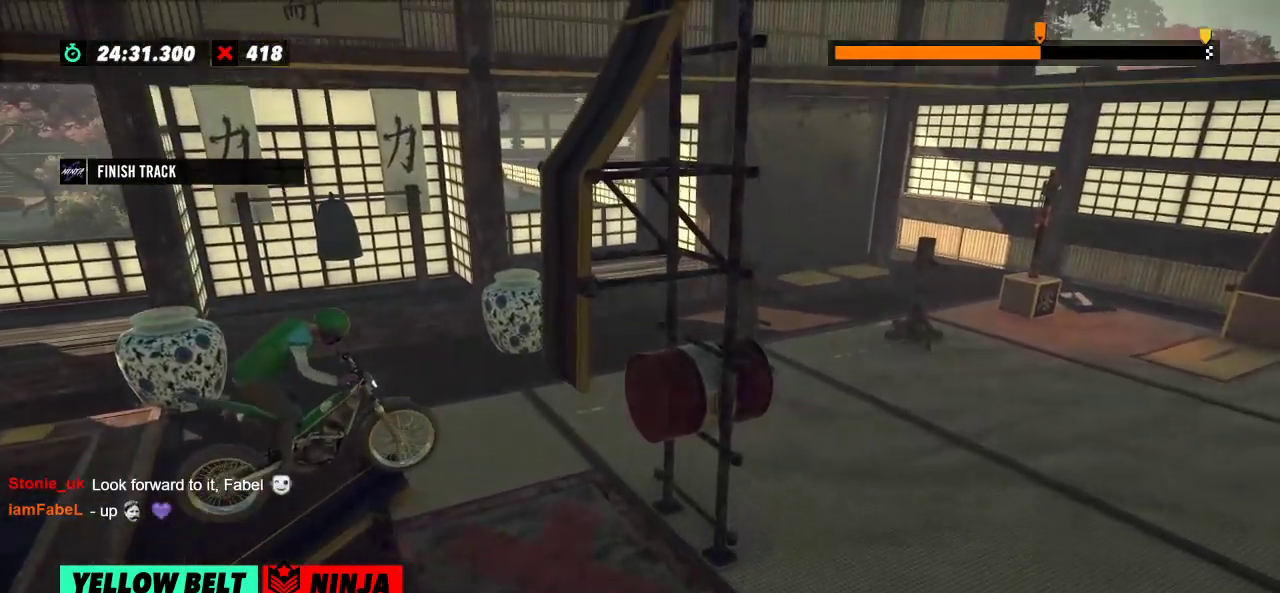
{"buttons": [], "left_stick": "center", "events": [[100, "left_stick", "center"], [150, "L2", "up"]]}
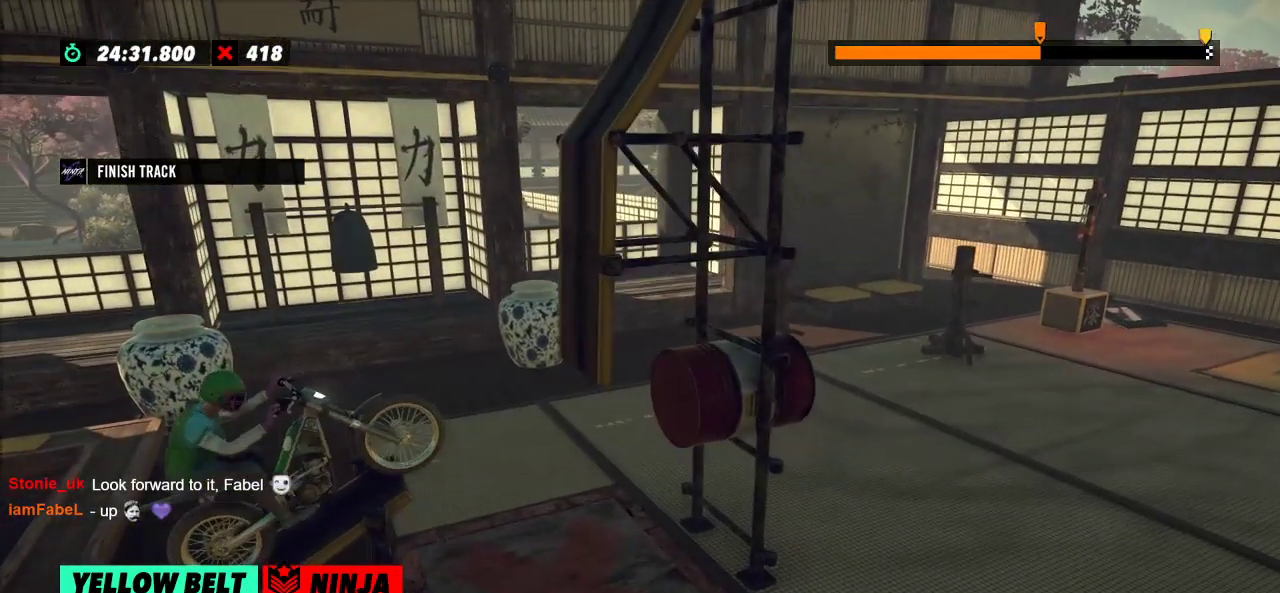
{"buttons": [], "left_stick": "center", "events": []}
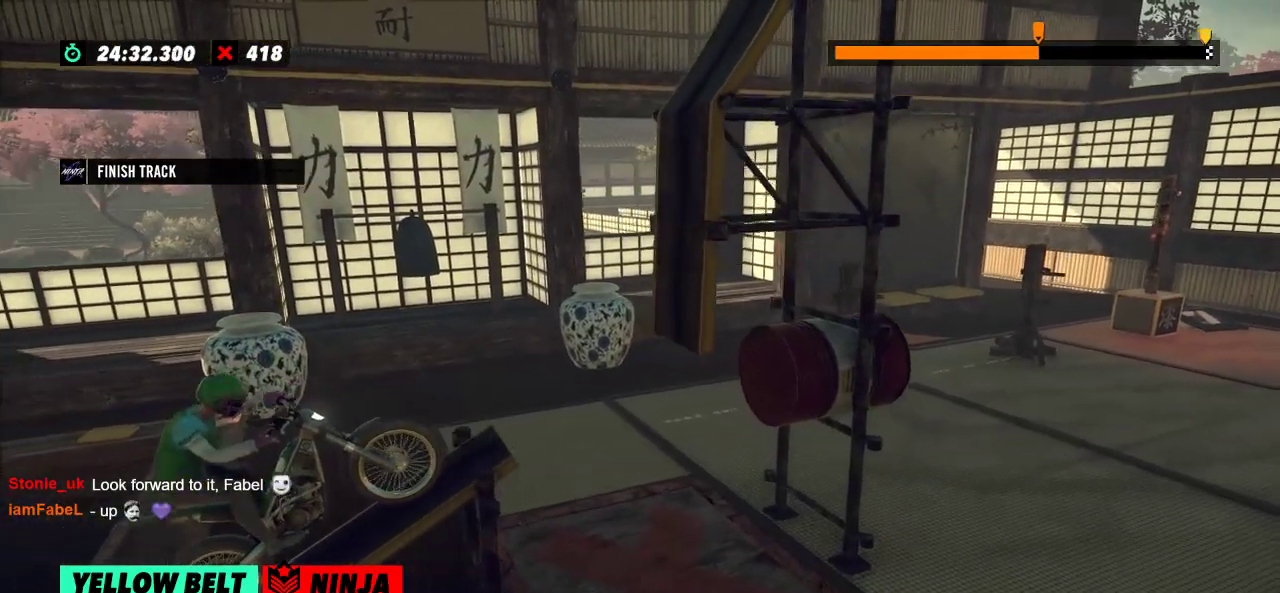
{"buttons": [], "left_stick": "center", "events": []}
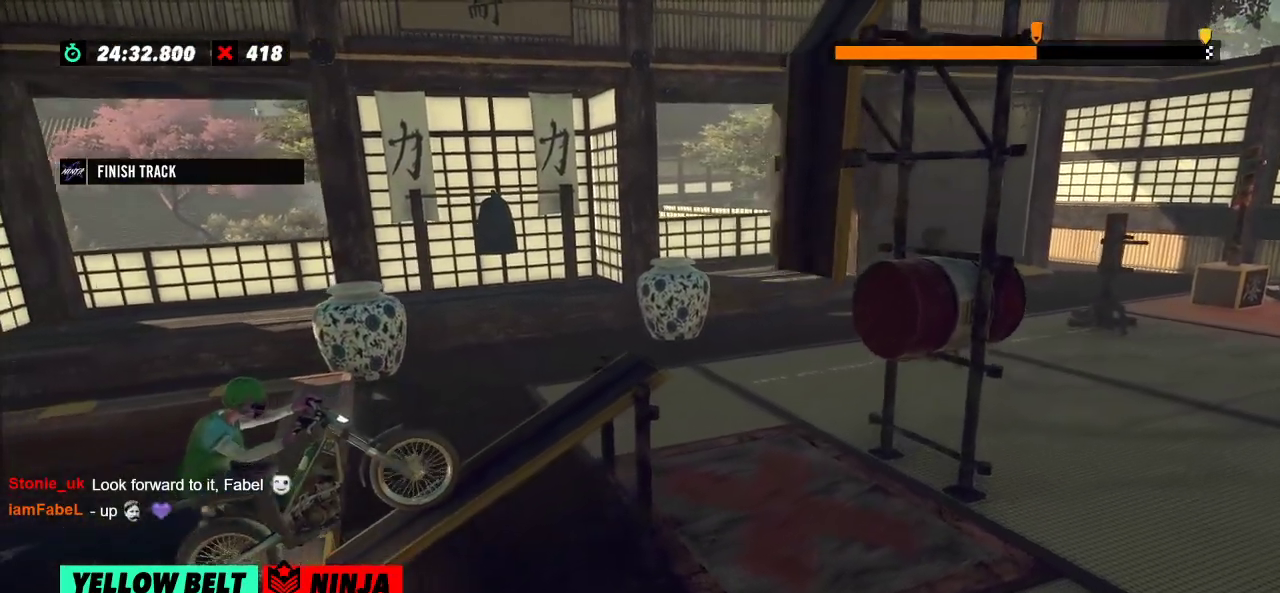
{"buttons": [], "left_stick": "center", "events": []}
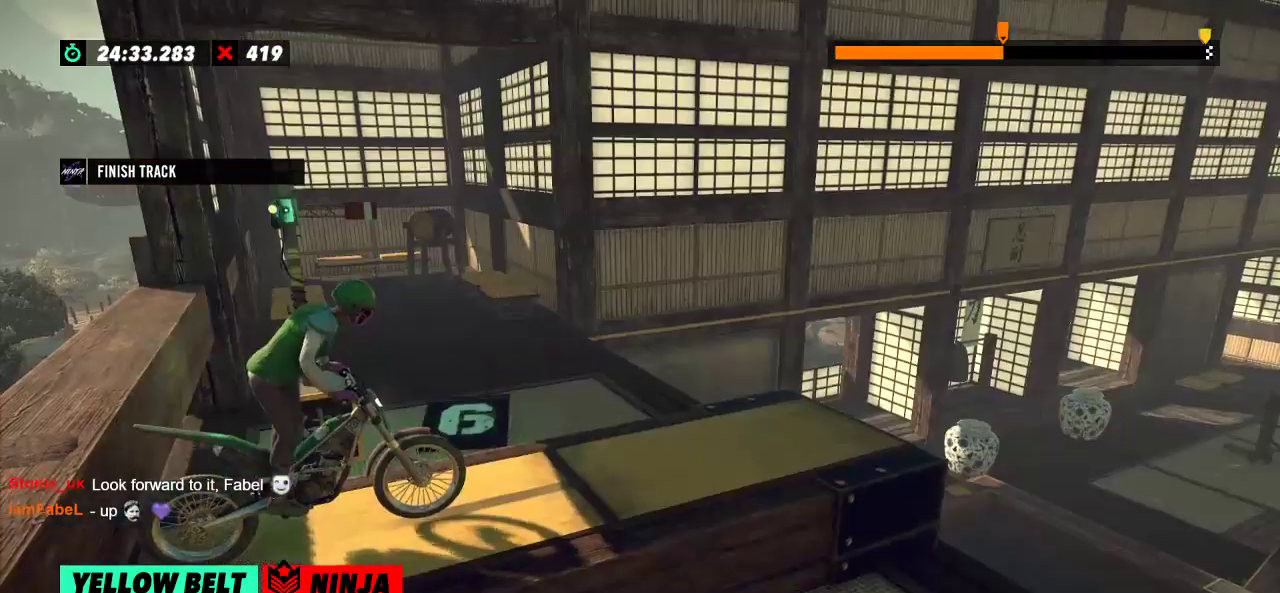
{"buttons": [], "left_stick": "center", "events": []}
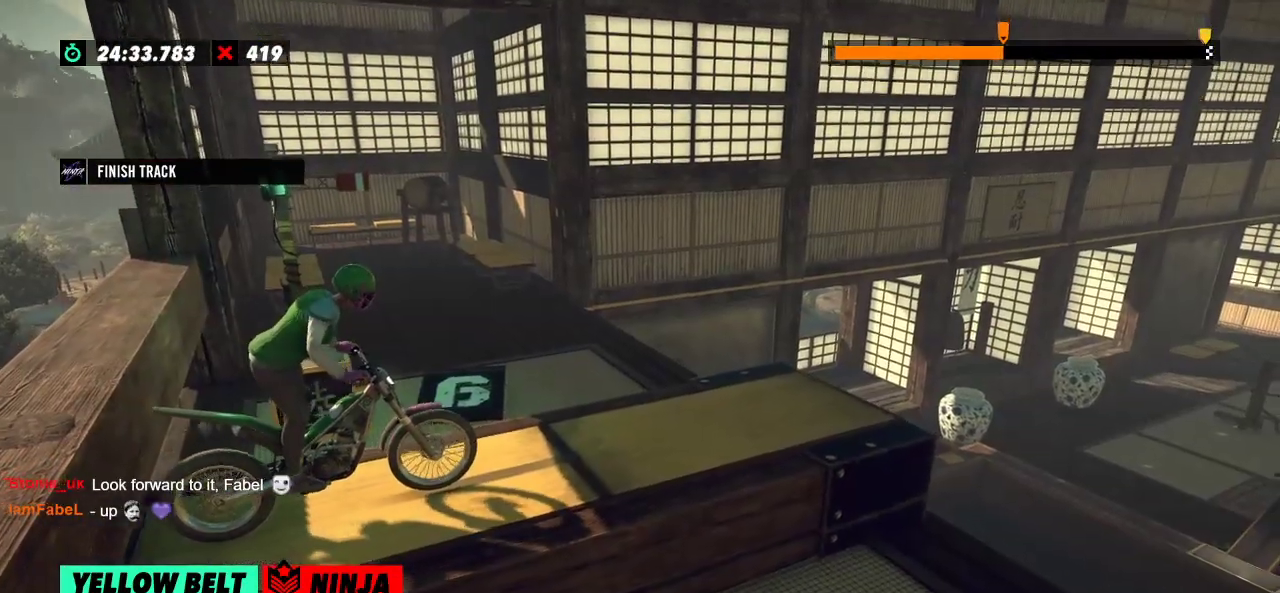
{"buttons": [], "left_stick": "center", "events": []}
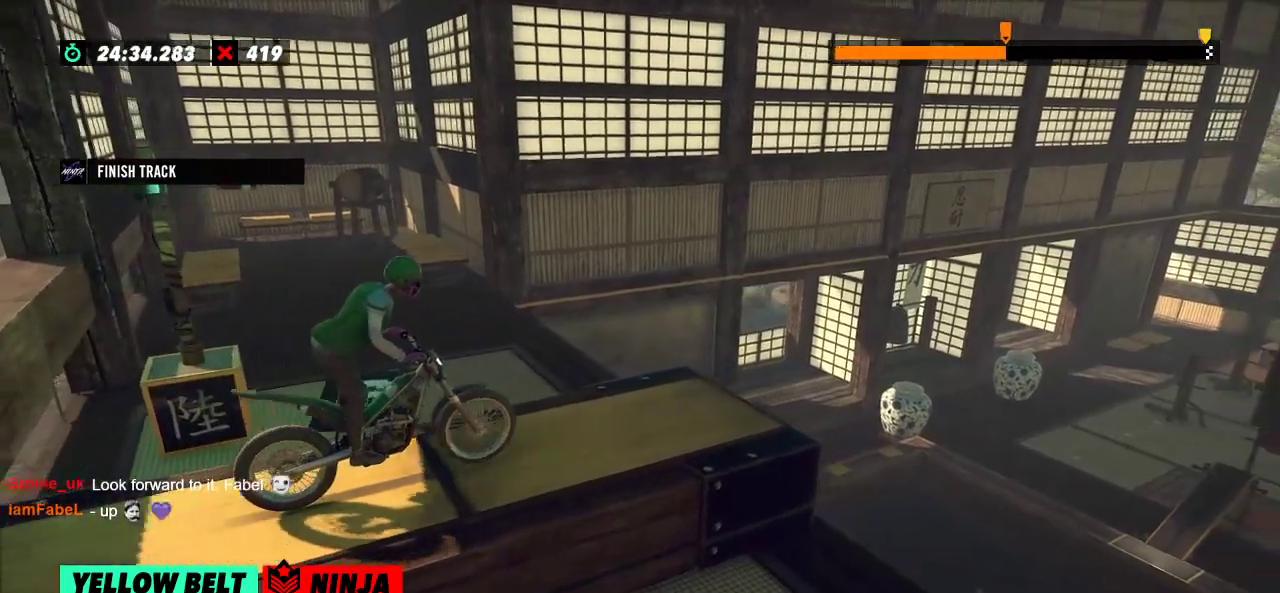
{"buttons": [], "left_stick": "center", "events": []}
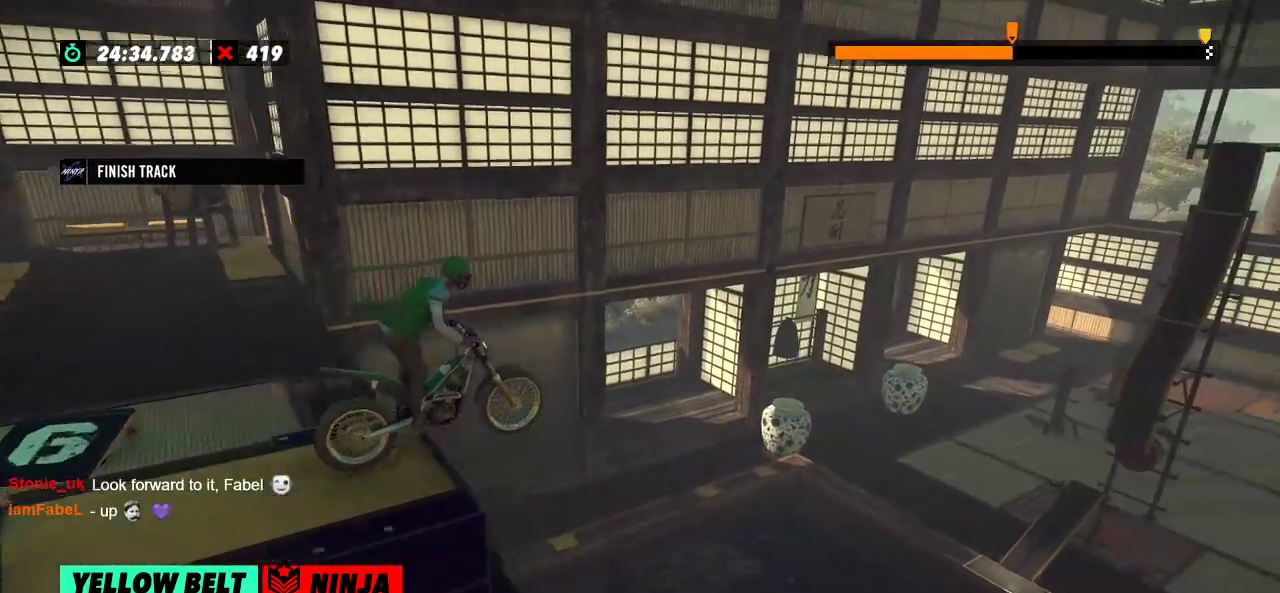
{"buttons": [], "left_stick": "center", "events": [[117, "left_stick", "left"], [234, "left_stick", "center"]]}
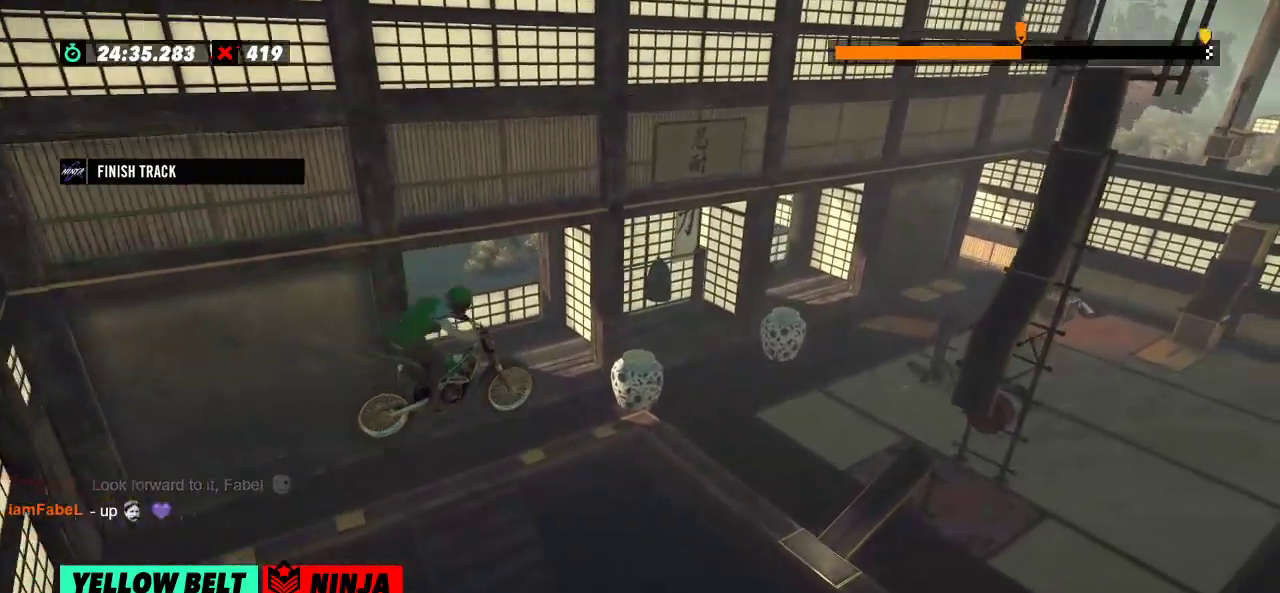
{"buttons": [], "left_stick": "center", "events": []}
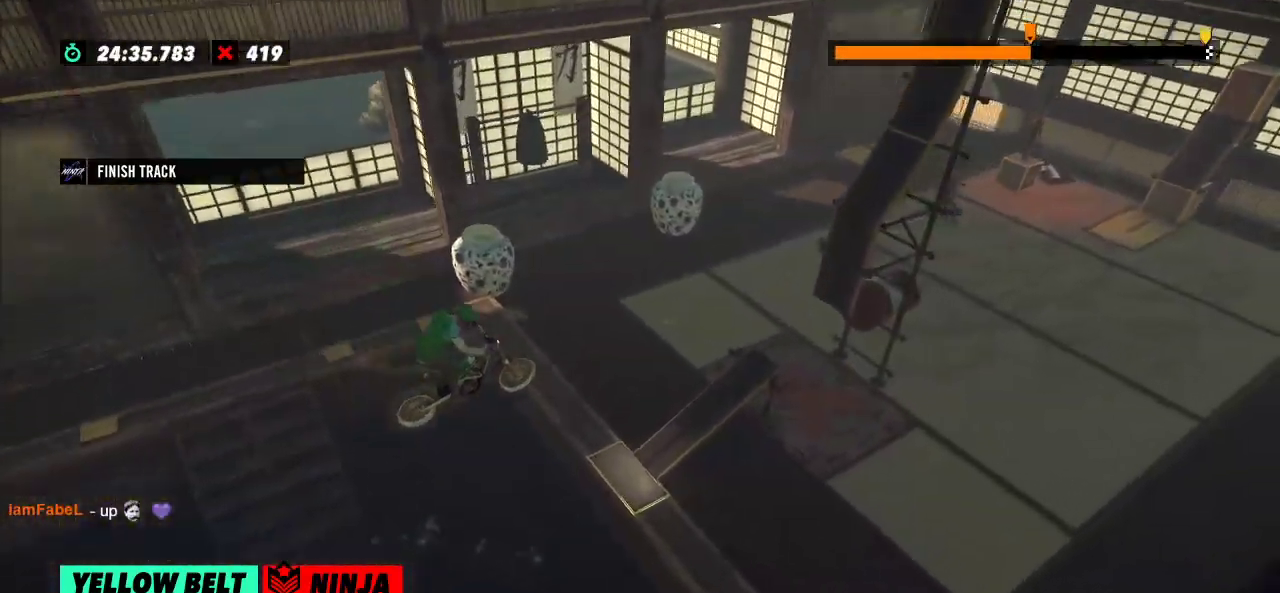
{"buttons": [], "left_stick": "left", "events": [[300, "left_stick", "left"]]}
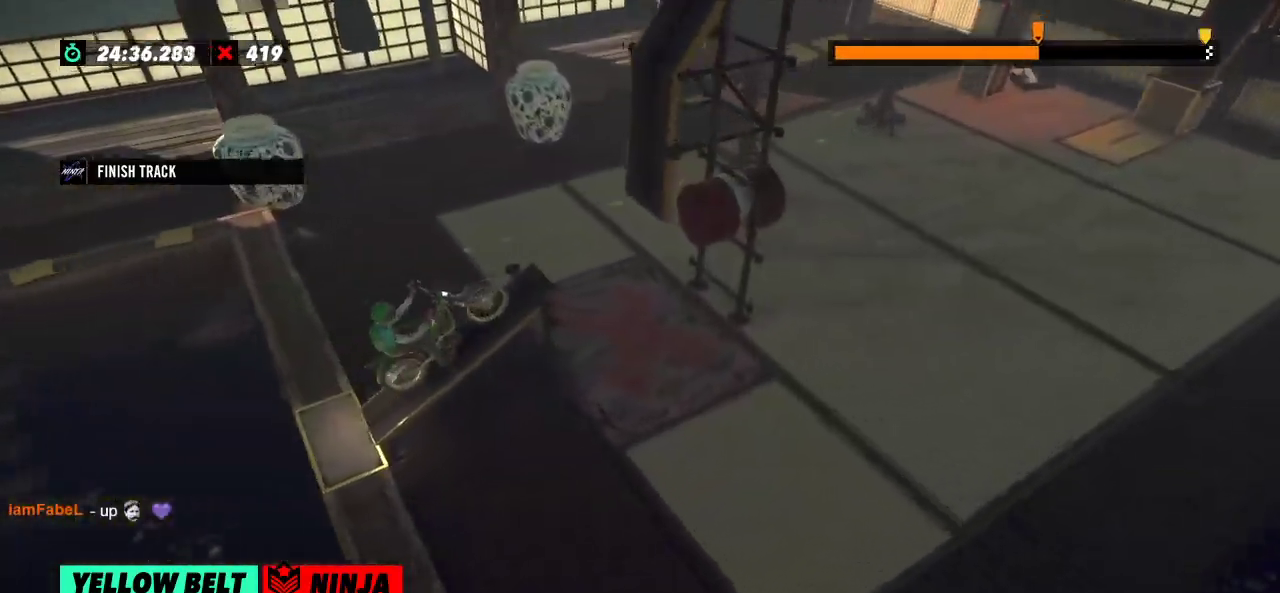
{"buttons": [], "left_stick": "right", "events": [[67, "left_stick", "right"], [151, "left_stick", "left"], [384, "left_stick", "right"]]}
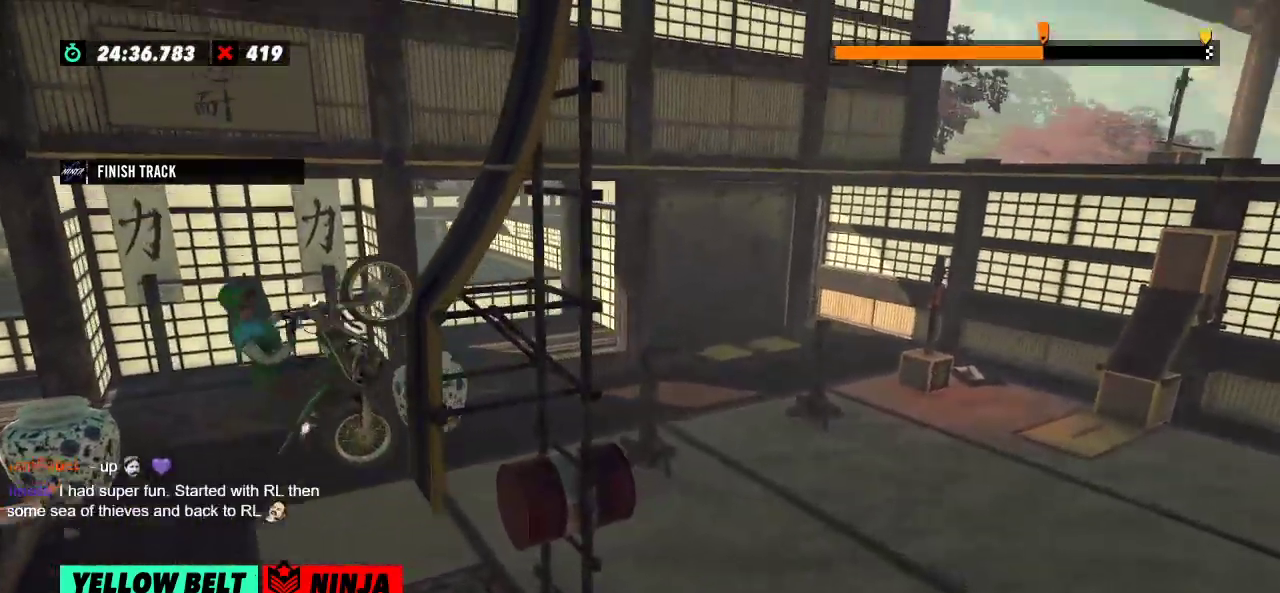
{"buttons": [], "left_stick": "left", "events": [[400, "left_stick", "left"]]}
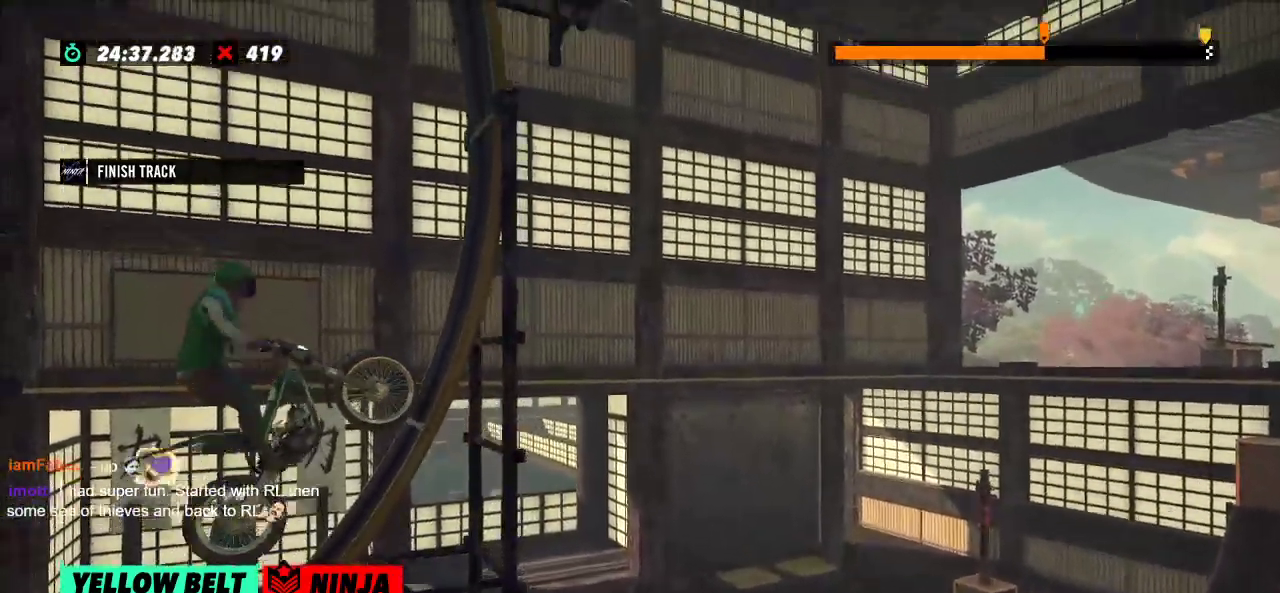
{"buttons": [], "left_stick": "left", "events": [[217, "left_stick", "center"], [418, "left_stick", "left"]]}